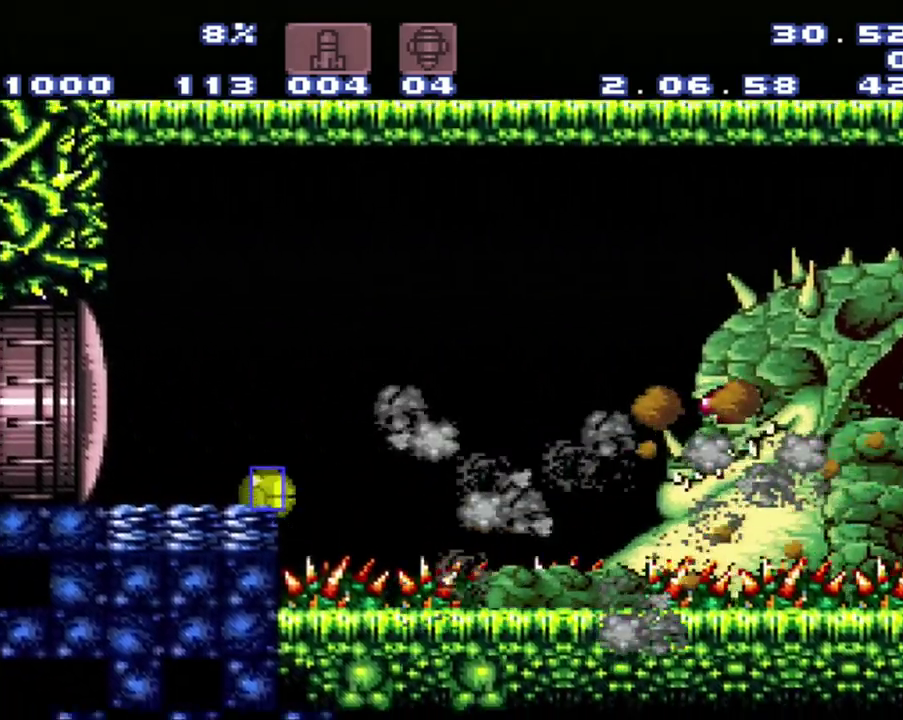
Gameplay with a controller (Nintendo layout); each line is a JSON object with the inputs held at the frame after it. "events" lists button and stick changes between this image and that frame as [ms after this image, input, new state], when the widget could be followed in between. Not read: L3 R3.
{"buttons": ["DPAD_UP"], "events": [[150, "DPAD_UP", "down"], [250, "DPAD_UP", "up"], [400, "DPAD_UP", "down"]]}
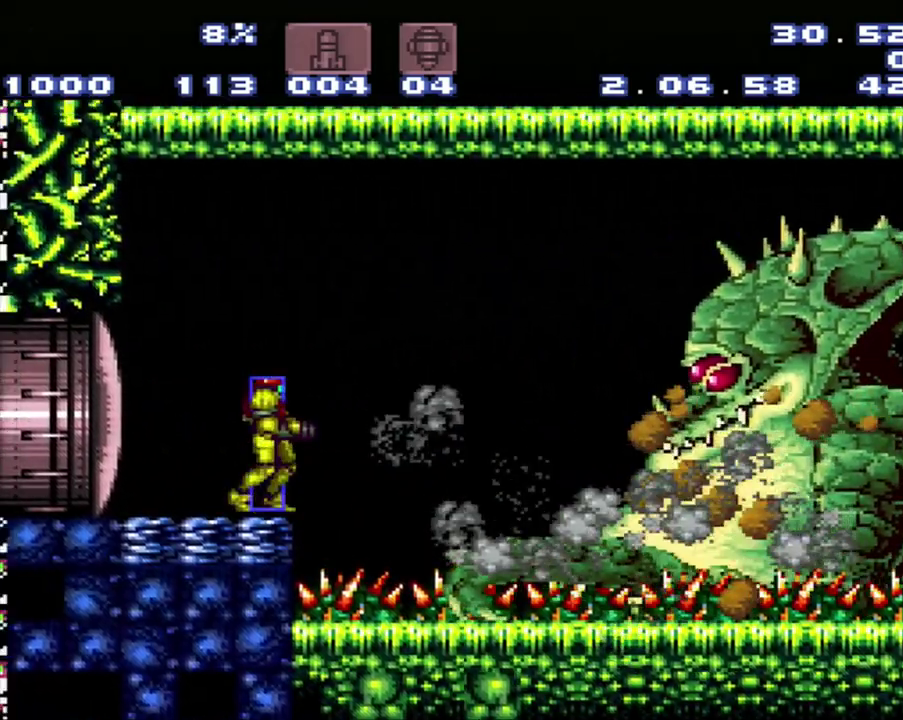
{"buttons": ["Y"], "events": [[183, "DPAD_UP", "up"], [183, "Y", "down"]]}
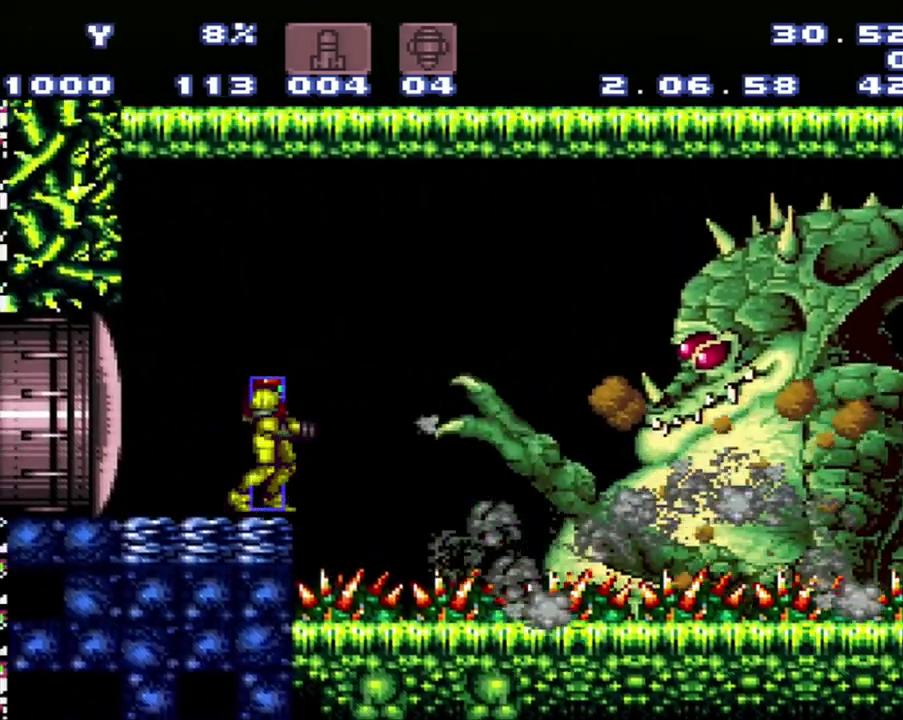
{"buttons": ["Y"], "events": []}
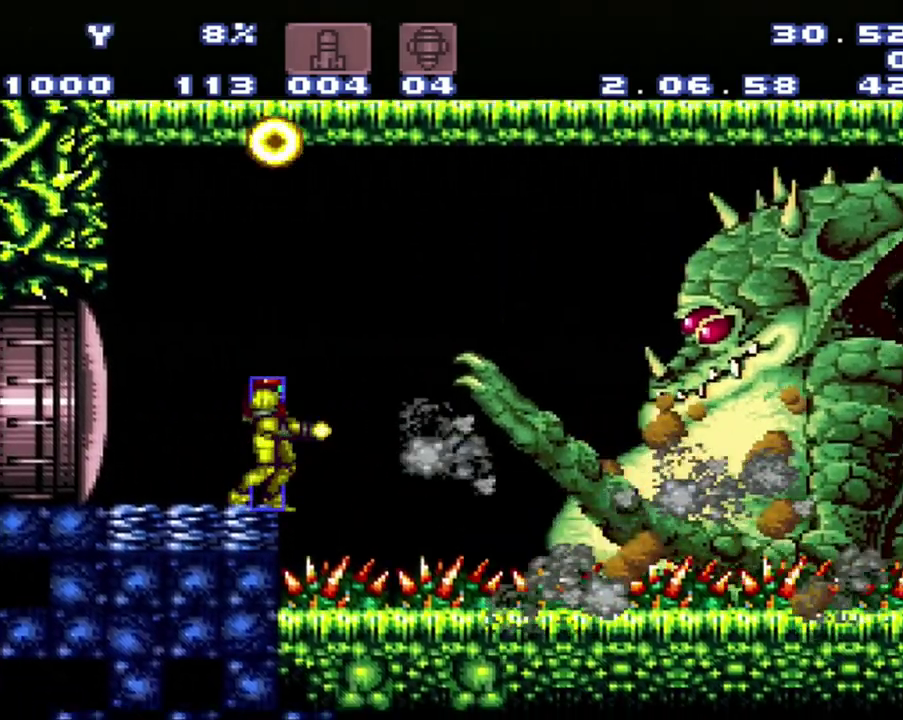
{"buttons": ["Y"], "events": []}
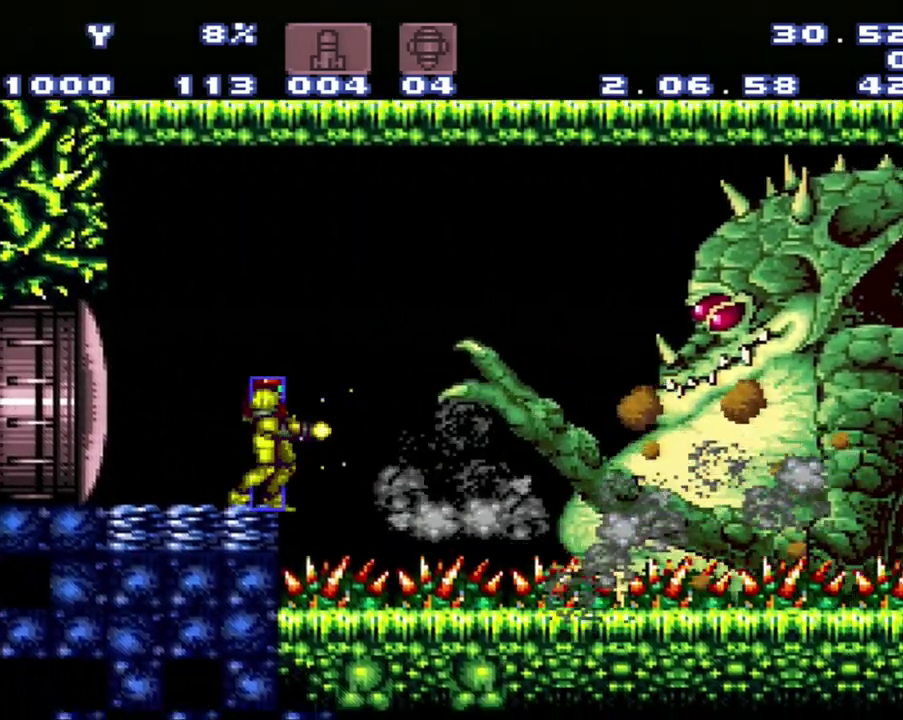
{"buttons": ["B", "Y"], "events": [[367, "B", "down"]]}
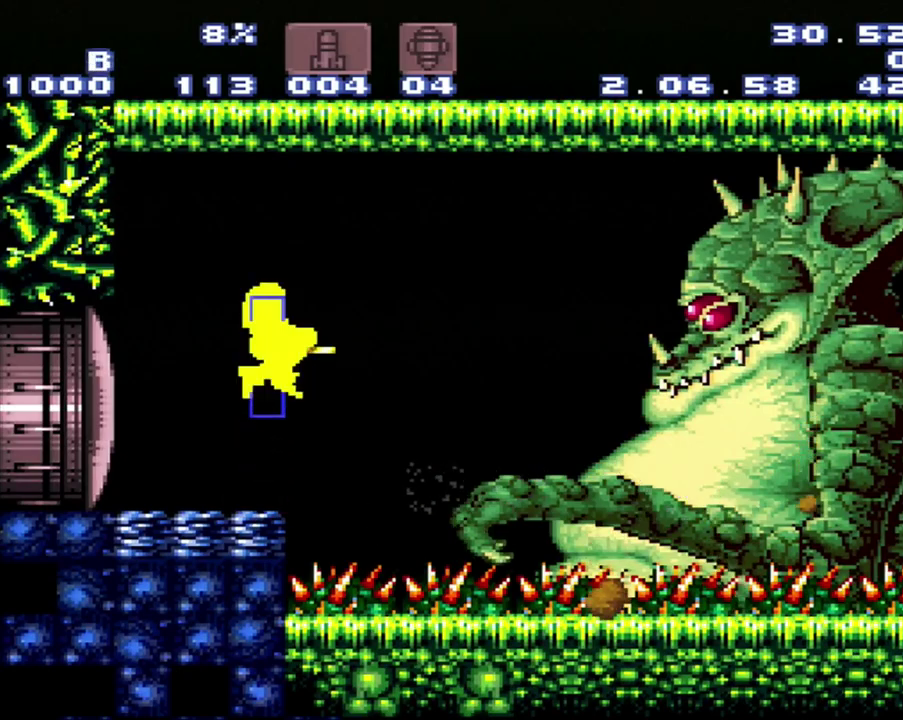
{"buttons": [], "events": [[67, "B", "up"], [67, "Y", "up"], [83, "X", "down"], [183, "X", "up"]]}
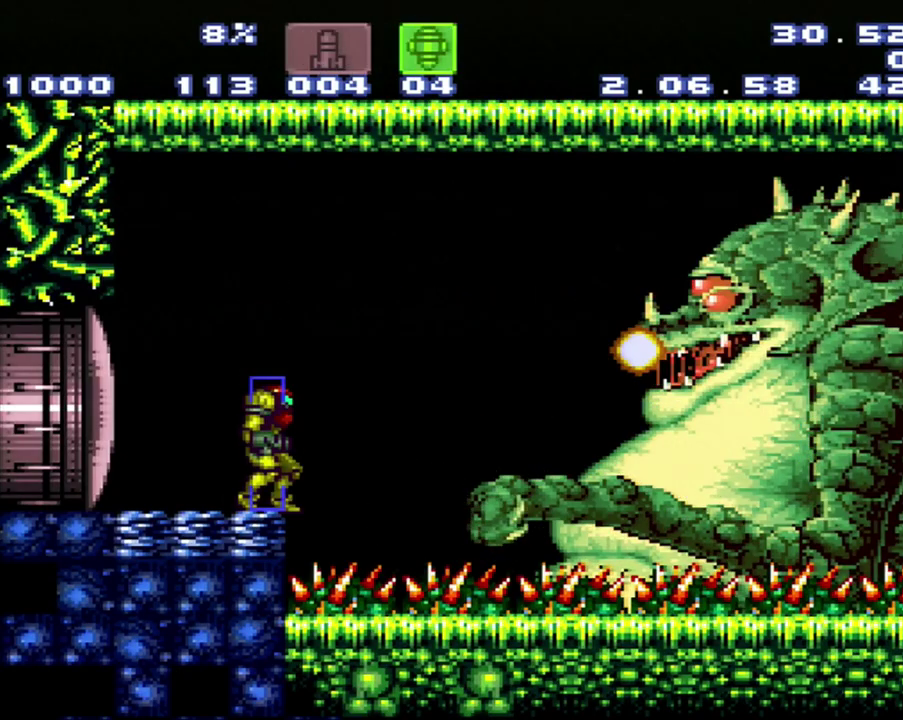
{"buttons": [], "events": []}
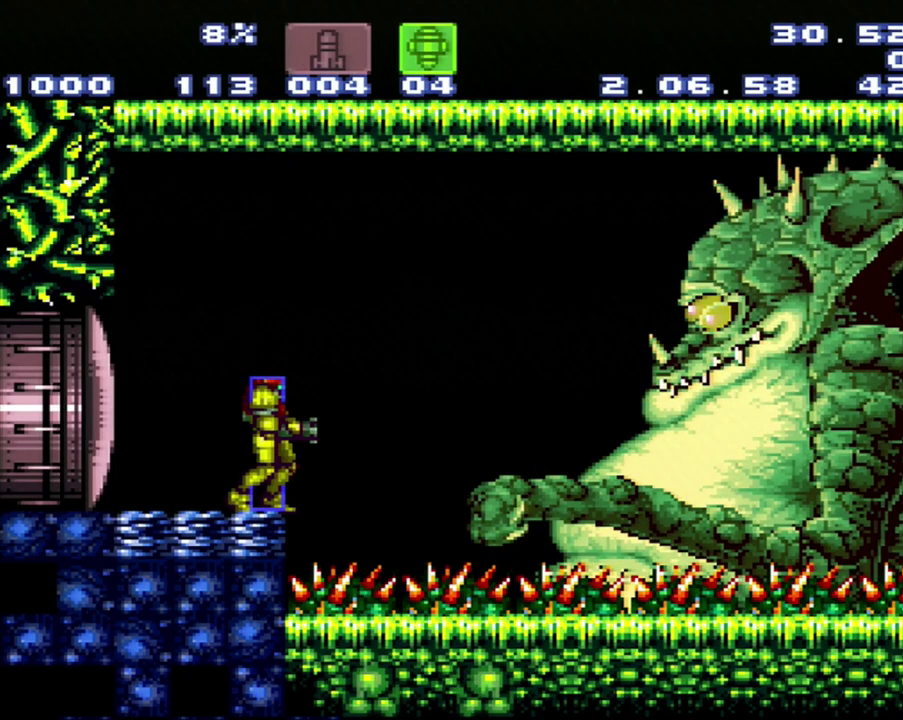
{"buttons": ["B", "Y"], "events": [[433, "B", "down"], [500, "Y", "down"]]}
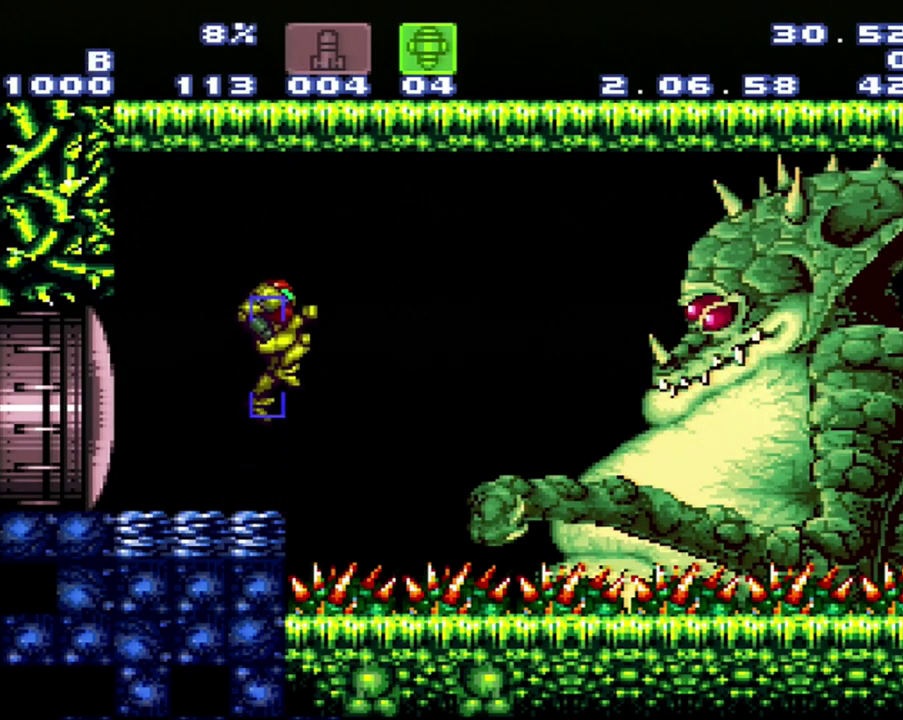
{"buttons": [], "events": [[200, "B", "up"], [200, "Y", "up"], [300, "Y", "down"], [467, "Y", "up"]]}
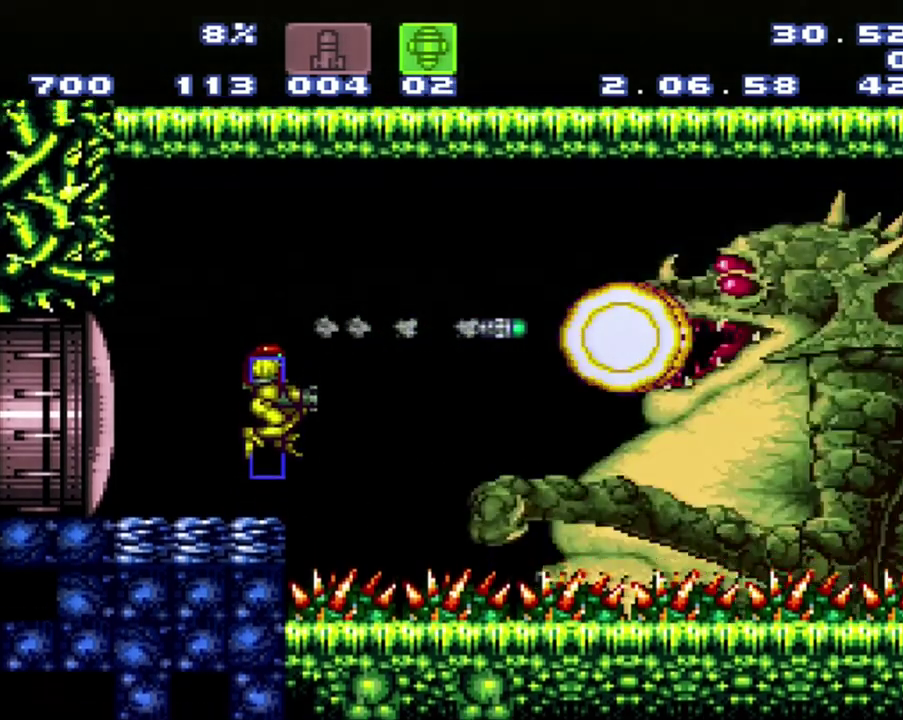
{"buttons": ["Y"], "events": [[233, "B", "down"], [283, "B", "up"], [300, "Y", "down"]]}
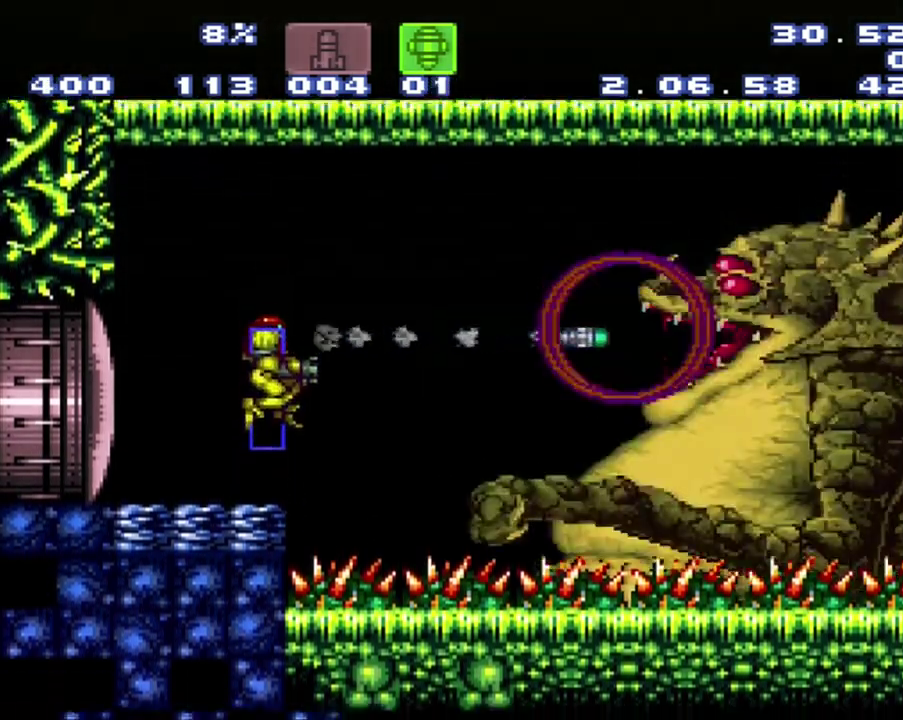
{"buttons": ["Y"], "events": [[17, "Y", "up"], [383, "Y", "down"]]}